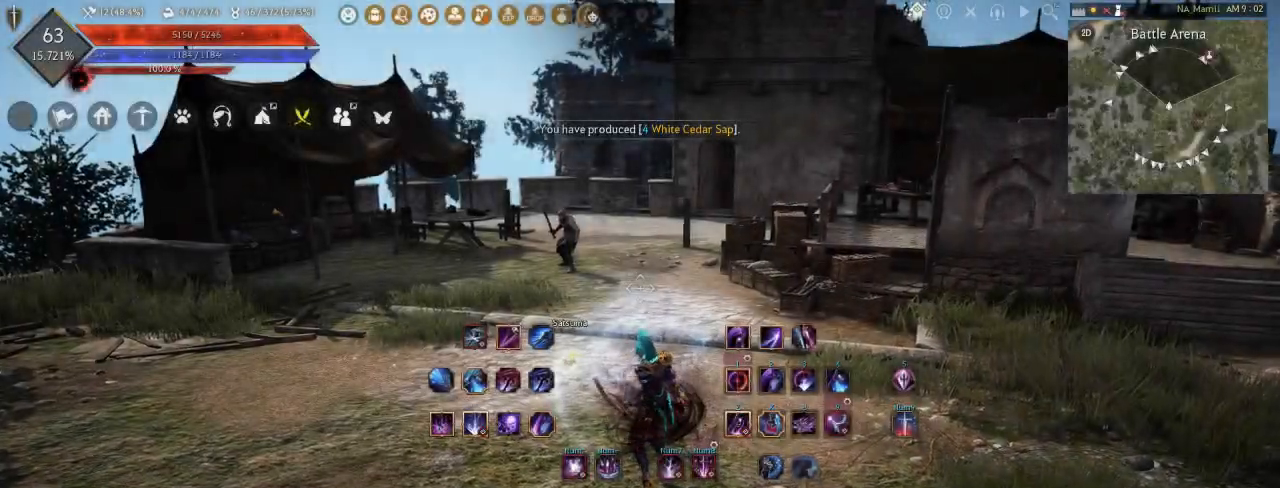
Gameplay with keyboard and mouse; each line is a JSON object with the keys and mouse buttons held at the frame after it. "events" lists presses ("down") and releases ("up") of "a", "d", "e", "f", "q", "s", "shift", "space", "t", "tab", "w", "mouse_left" and "mouse_right" between this image and that frame as [ms after this image, input, new state], when the widget could be followed in between. "mouse_left", "mouse_right" = the "left", "right" buttons of the "mouse" list. No other keys are recorded. Mouse movement is not recorded. Not read: tilde.
{"keys": ["d"], "mouse": [], "events": [[150, "d", "down"], [233, "mouse_right", "down"], [433, "mouse_right", "up"]]}
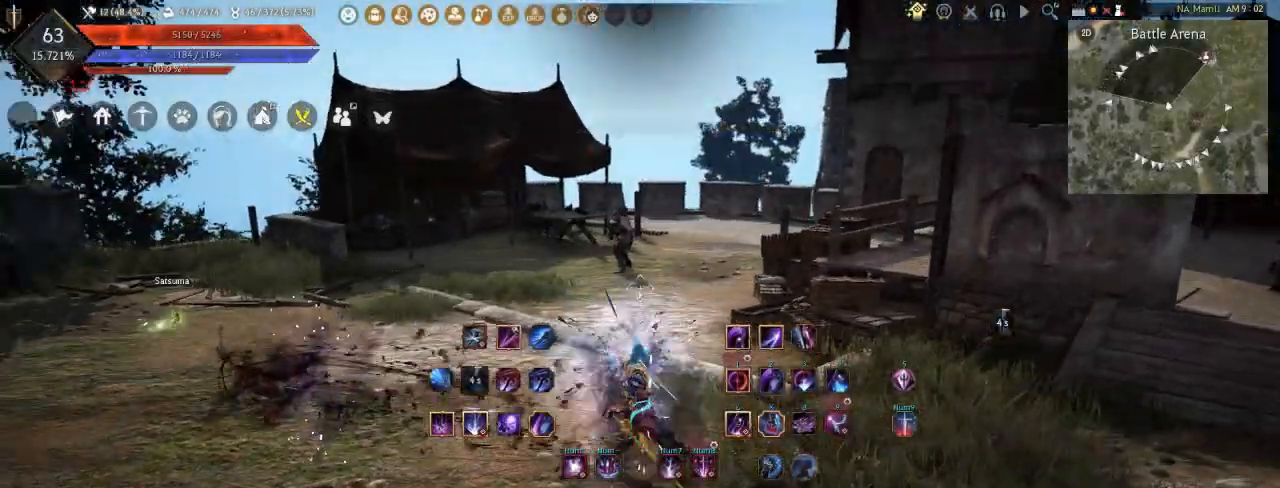
{"keys": ["a"], "mouse": [], "events": [[33, "d", "up"], [383, "a", "down"]]}
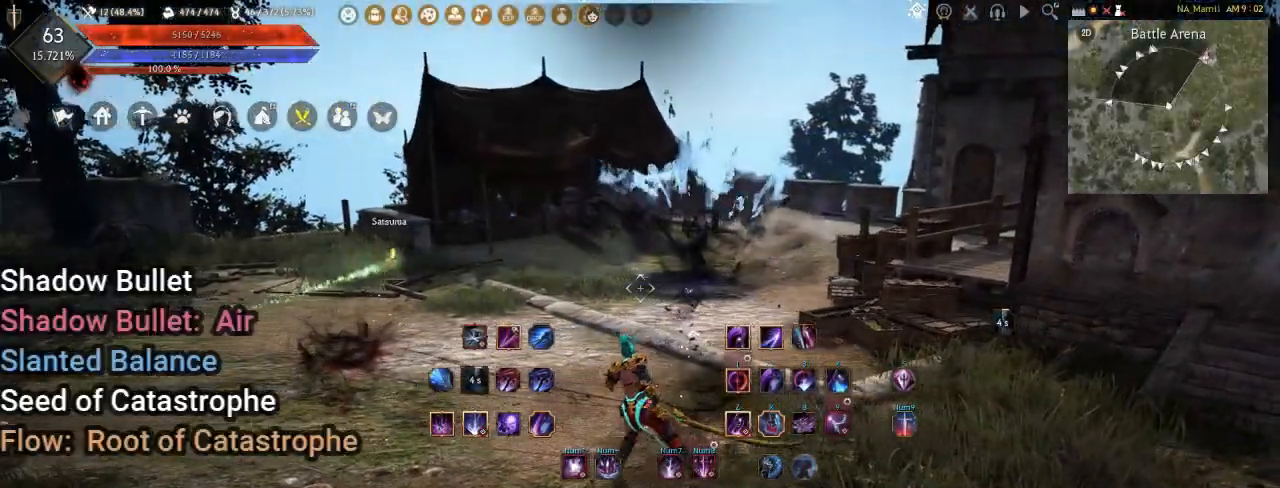
{"keys": ["a"], "mouse": [], "events": []}
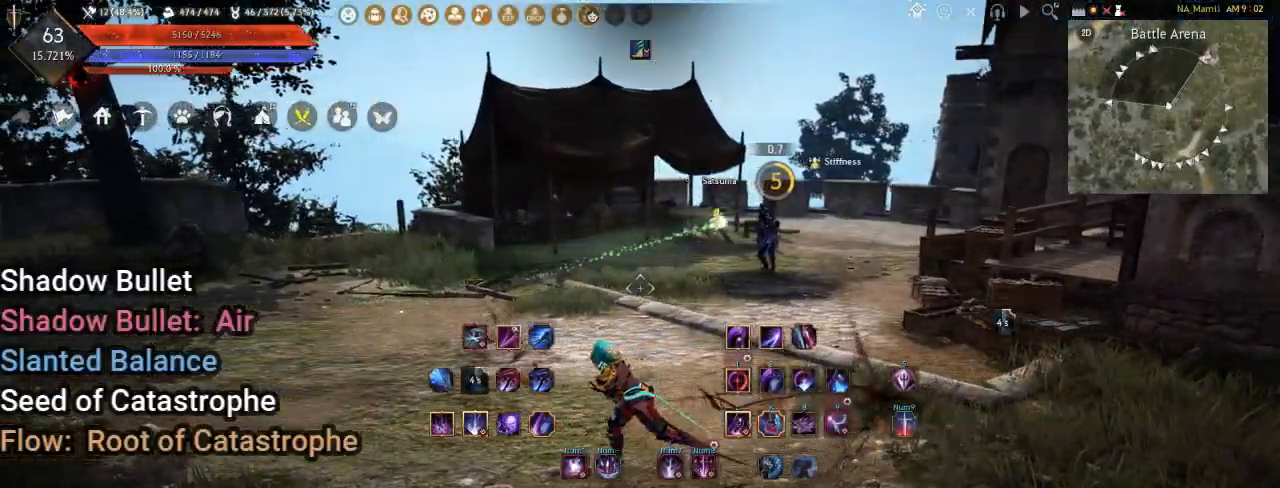
{"keys": ["a"], "mouse": [], "events": [[267, "space", "down"], [417, "space", "up"]]}
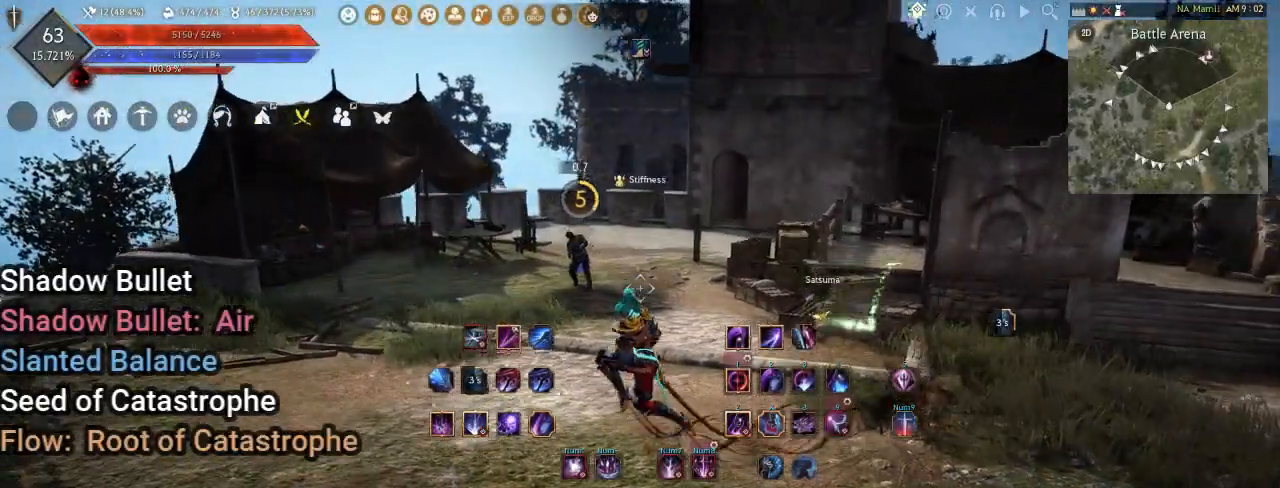
{"keys": [], "mouse": [], "events": [[117, "mouse_right", "down"], [217, "mouse_right", "up"], [300, "mouse_right", "down"], [383, "mouse_right", "up"], [400, "a", "up"]]}
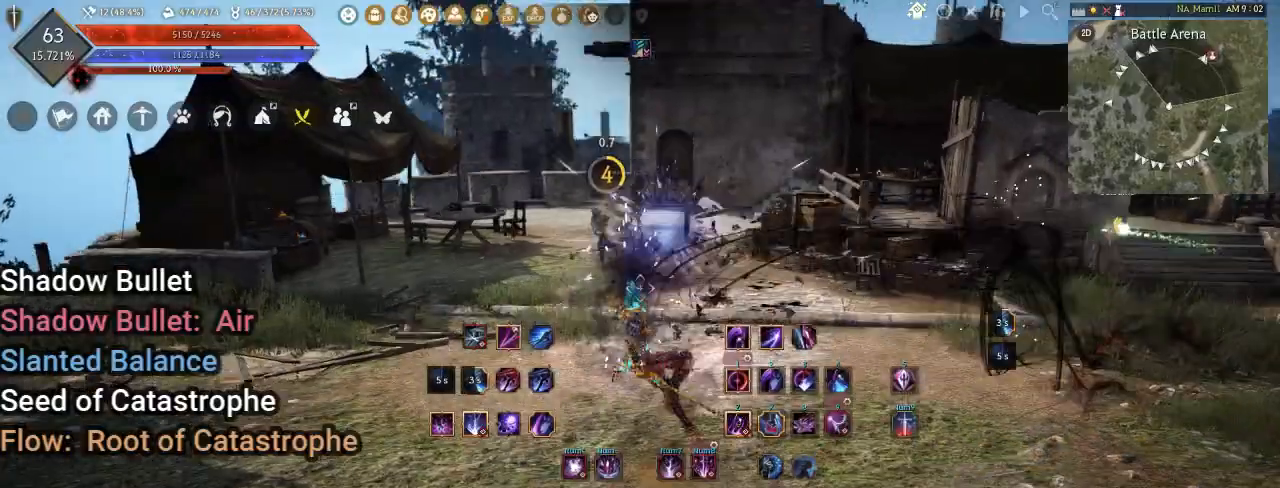
{"keys": [], "mouse": [], "events": []}
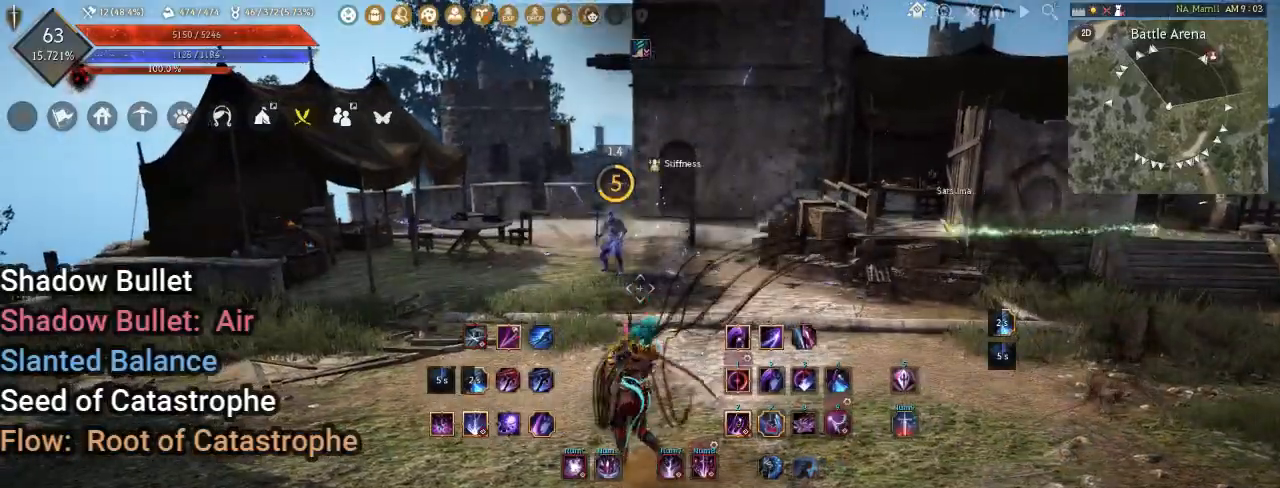
{"keys": [], "mouse": [], "events": []}
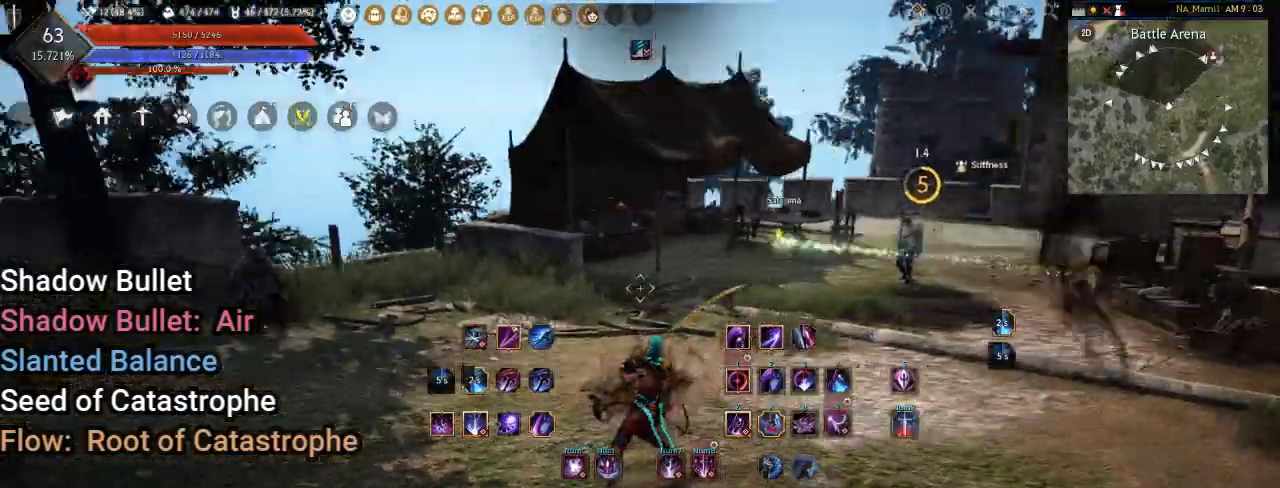
{"keys": ["d"], "mouse": [], "events": [[433, "d", "down"]]}
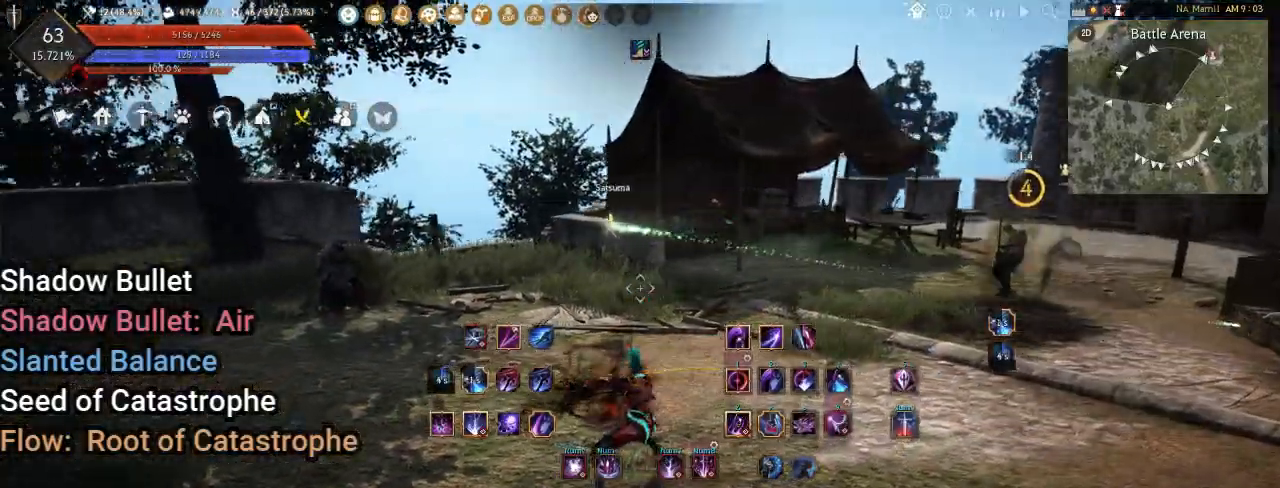
{"keys": [], "mouse": [], "events": [[133, "shift", "down"], [267, "shift", "up"], [333, "d", "up"]]}
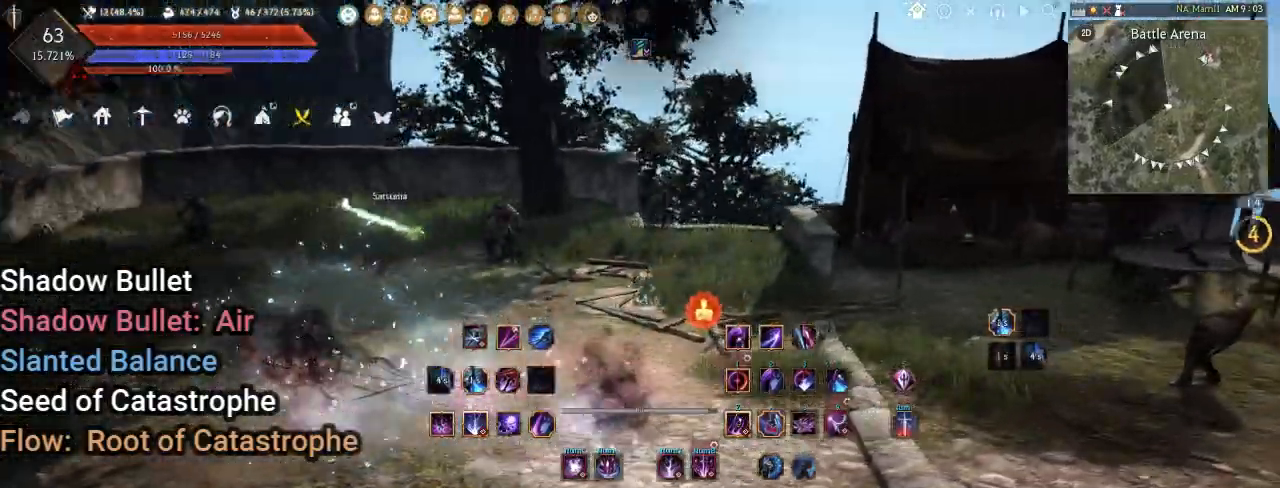
{"keys": [], "mouse": [], "events": []}
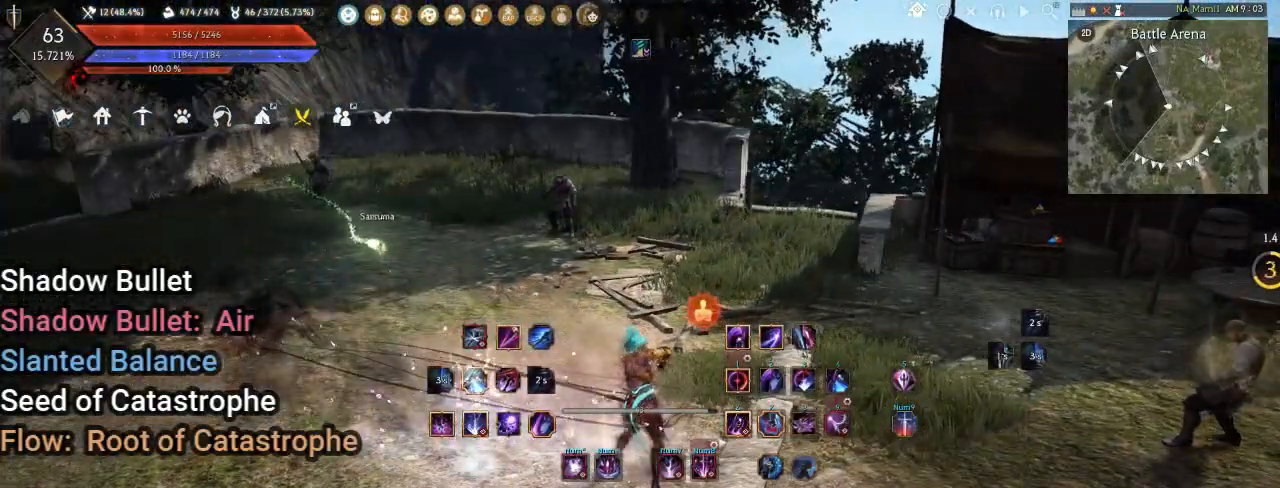
{"keys": [], "mouse": [], "events": []}
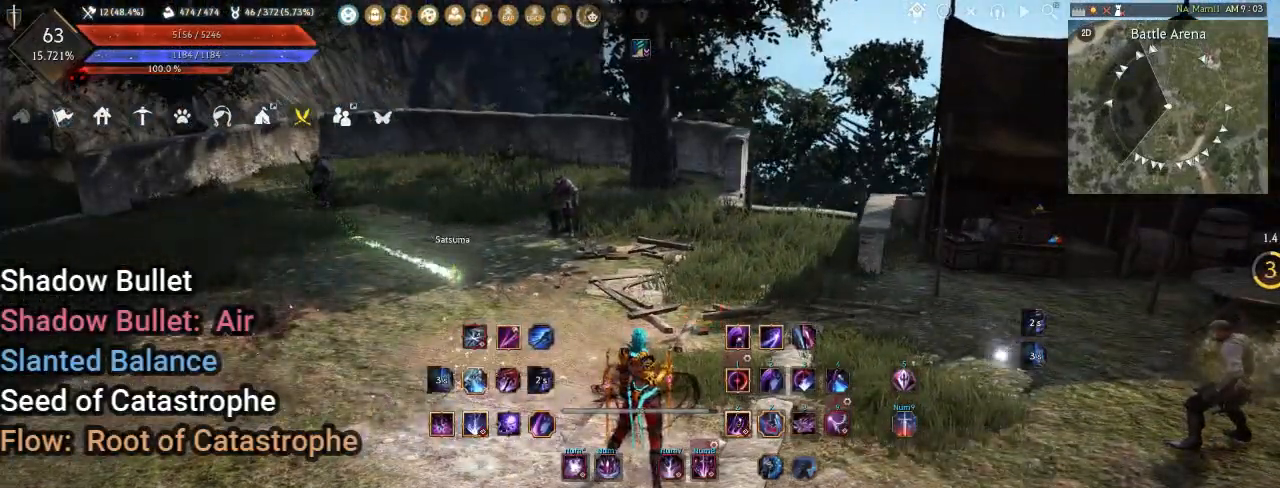
{"keys": ["a", "shift"], "mouse": [], "events": [[283, "a", "down"], [383, "shift", "down"]]}
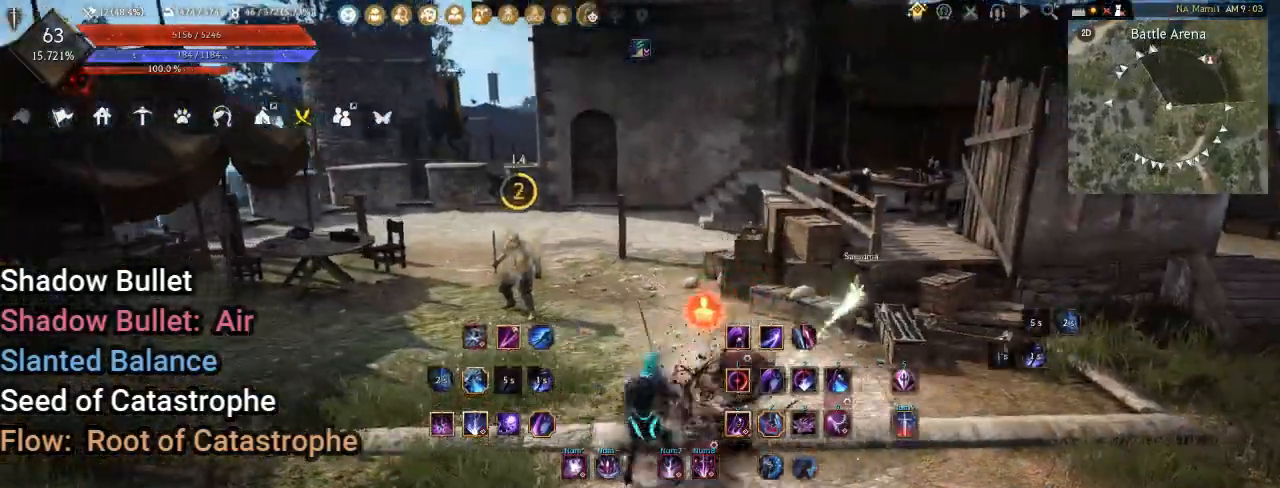
{"keys": ["a"], "mouse": [], "events": [[33, "shift", "up"]]}
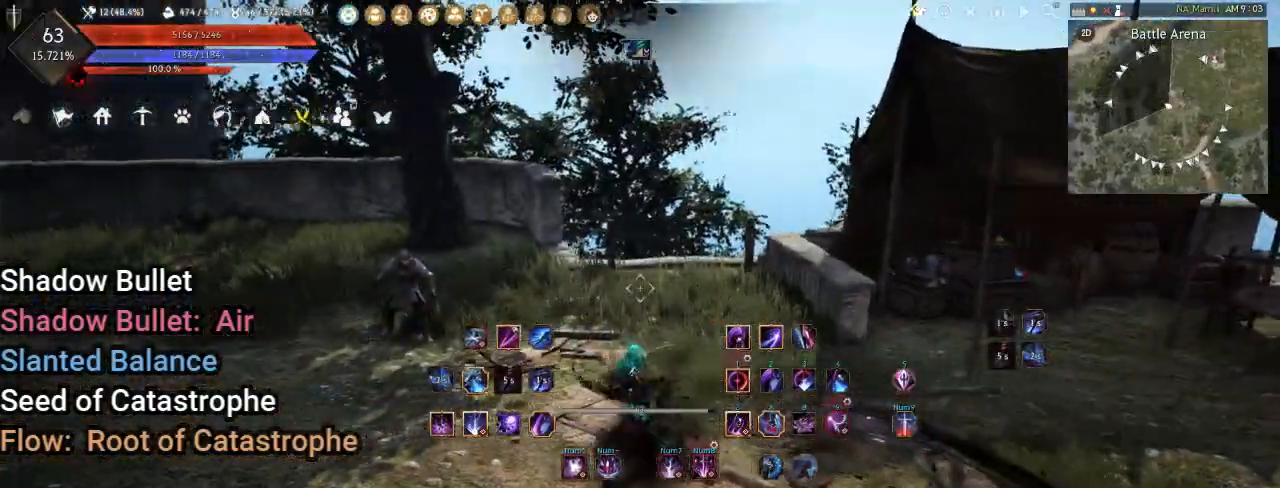
{"keys": [], "mouse": ["left"], "events": [[133, "w", "down"], [417, "w", "up"], [483, "a", "up"], [500, "mouse_left", "down"]]}
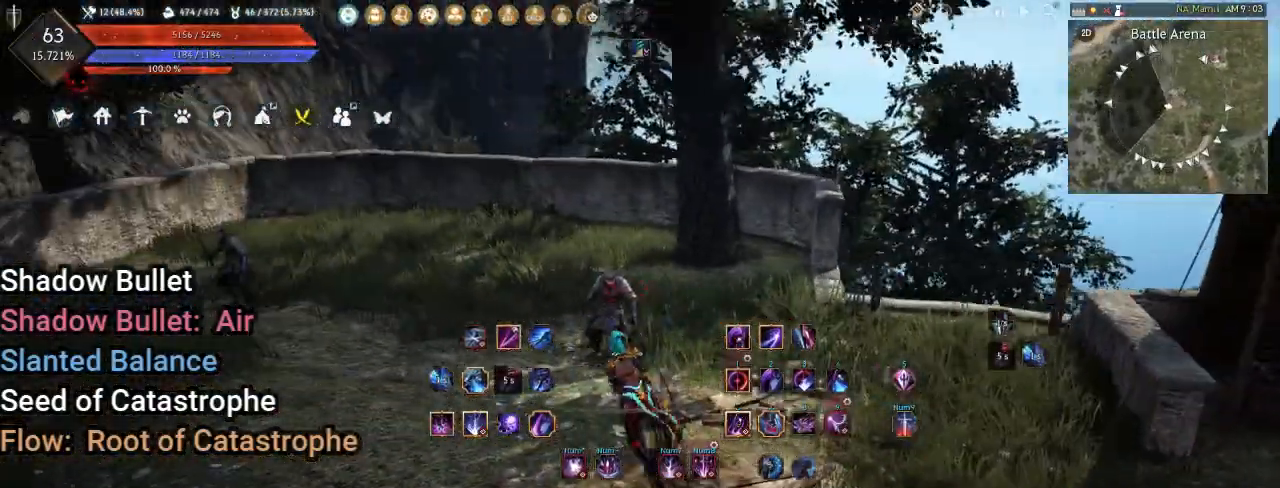
{"keys": [], "mouse": [], "events": [[17, "s", "down"], [83, "mouse_left", "up"], [183, "s", "up"]]}
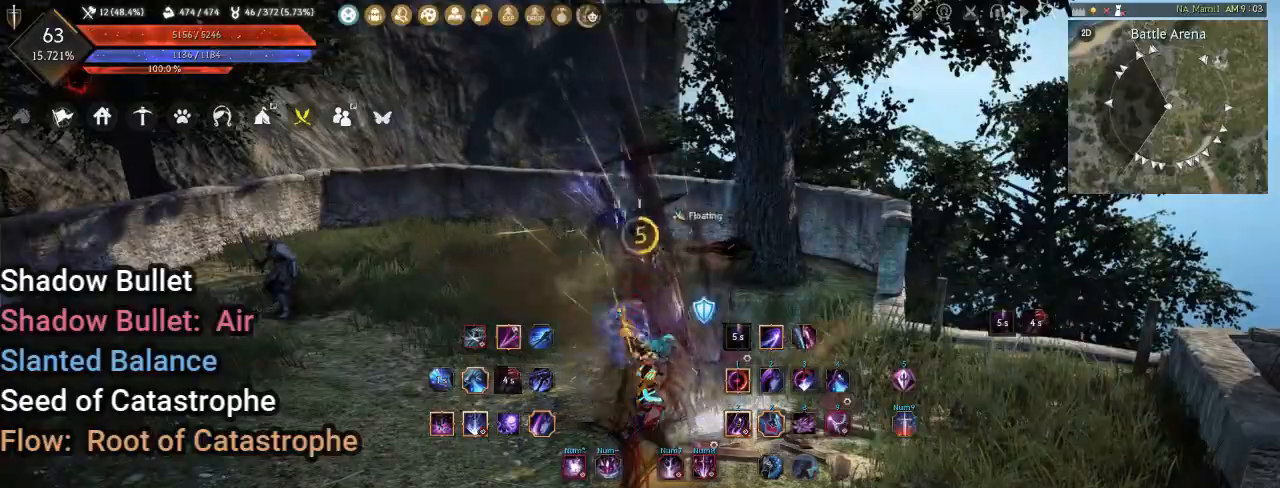
{"keys": ["a"], "mouse": [], "events": [[17, "a", "down"]]}
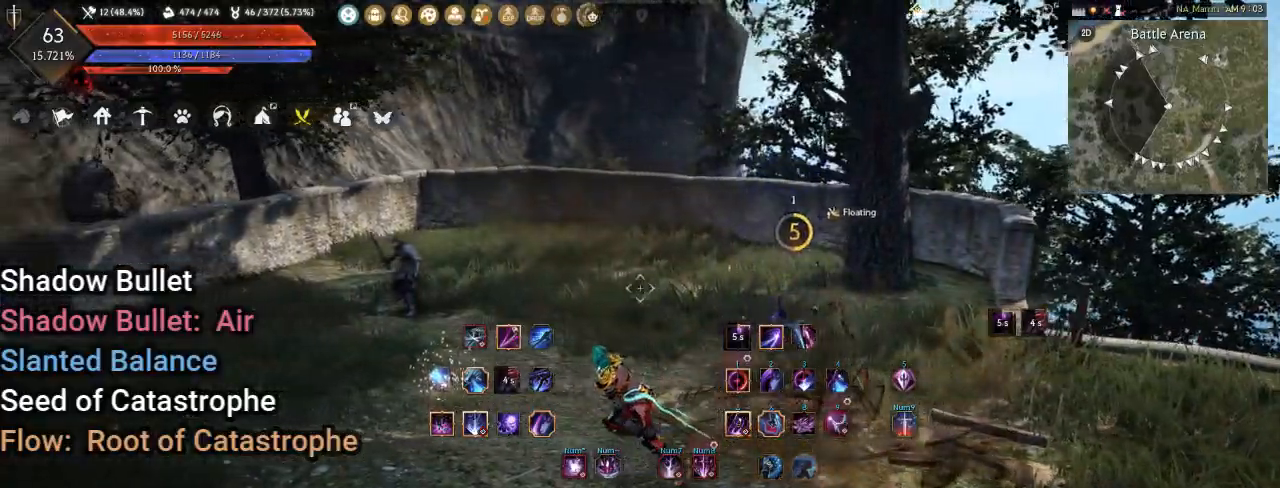
{"keys": ["a"], "mouse": [], "events": []}
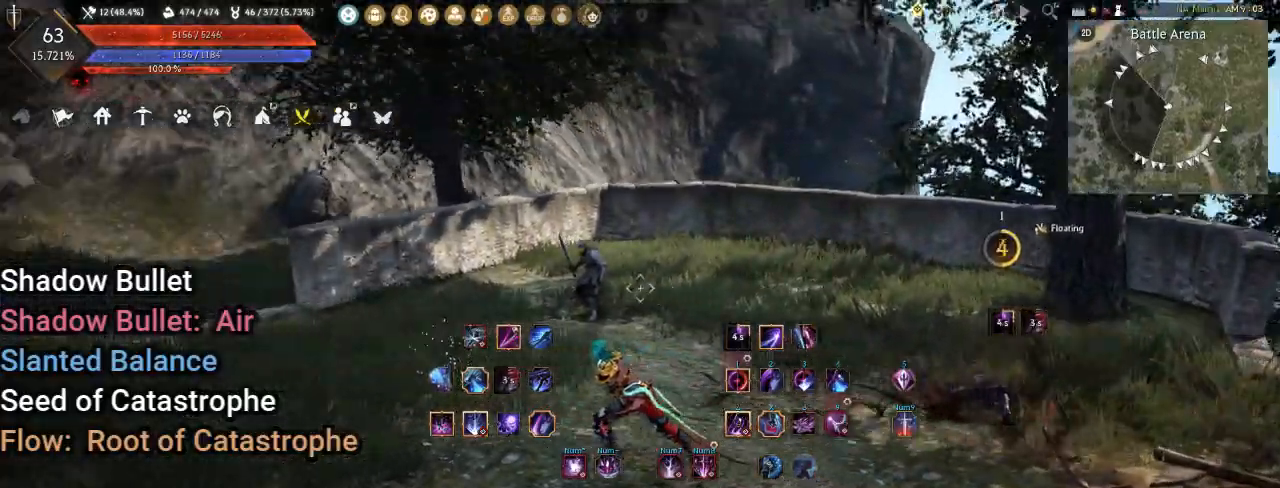
{"keys": [], "mouse": [], "events": [[233, "shift", "down"], [367, "shift", "up"], [467, "a", "up"]]}
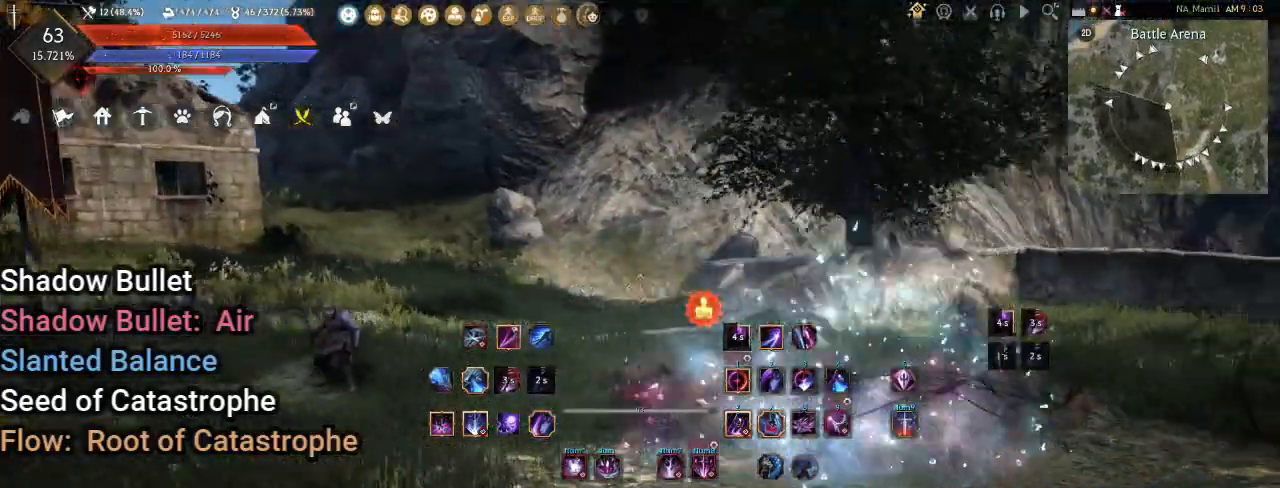
{"keys": ["shift"], "mouse": [], "events": [[200, "shift", "down"], [317, "e", "down"], [500, "e", "up"]]}
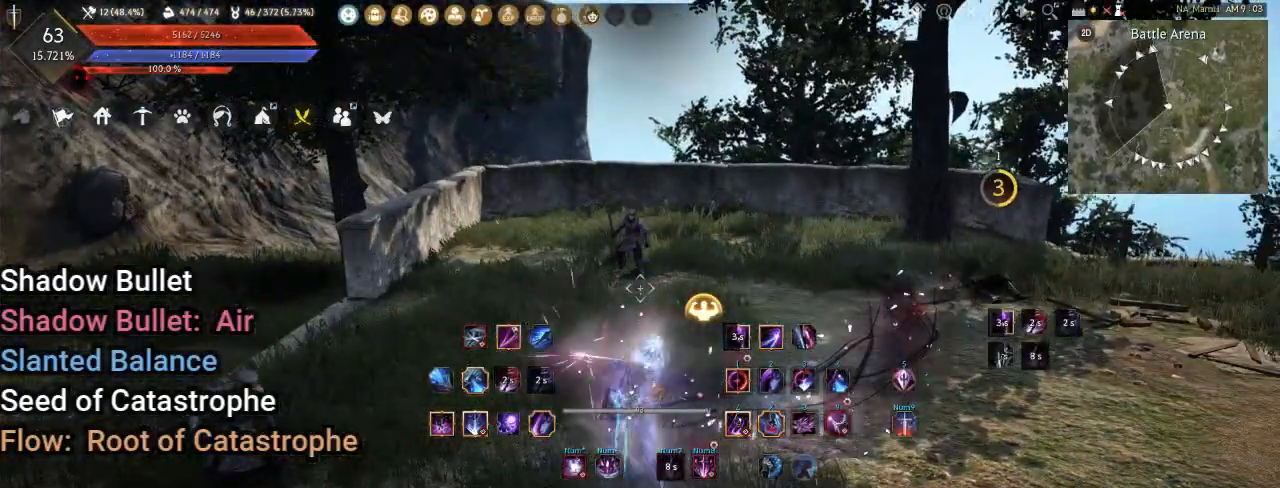
{"keys": [], "mouse": [], "events": [[17, "shift", "up"]]}
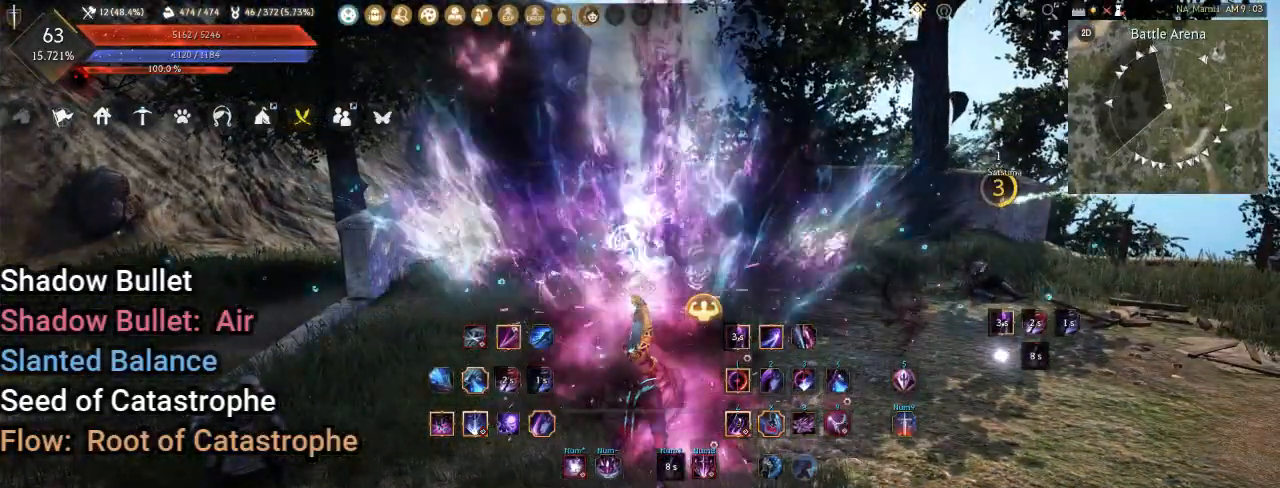
{"keys": ["d"], "mouse": [], "events": [[400, "d", "down"]]}
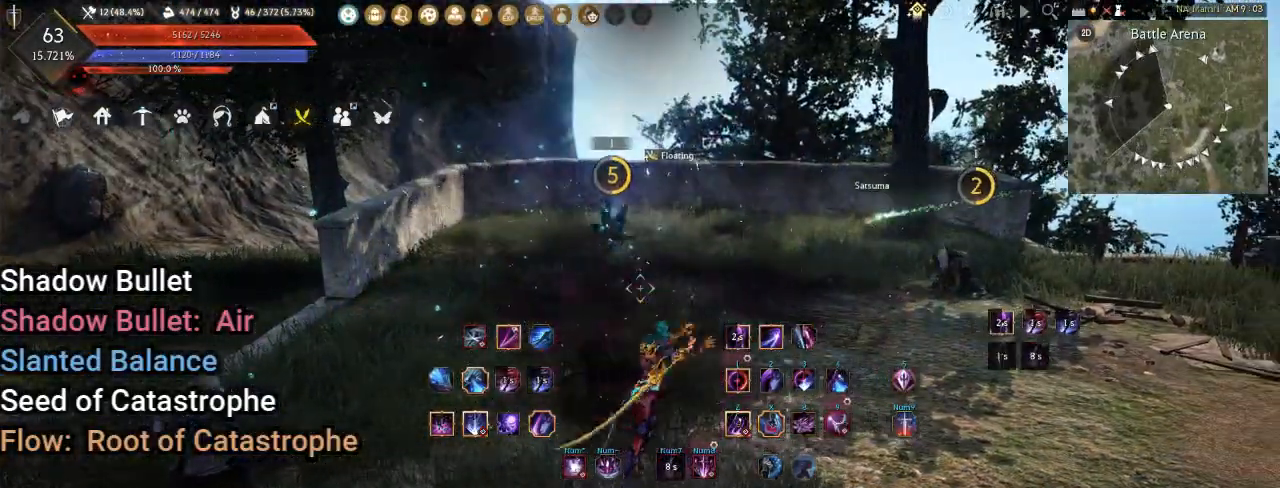
{"keys": [], "mouse": [], "events": [[17, "q", "down"], [100, "d", "up"], [117, "q", "up"]]}
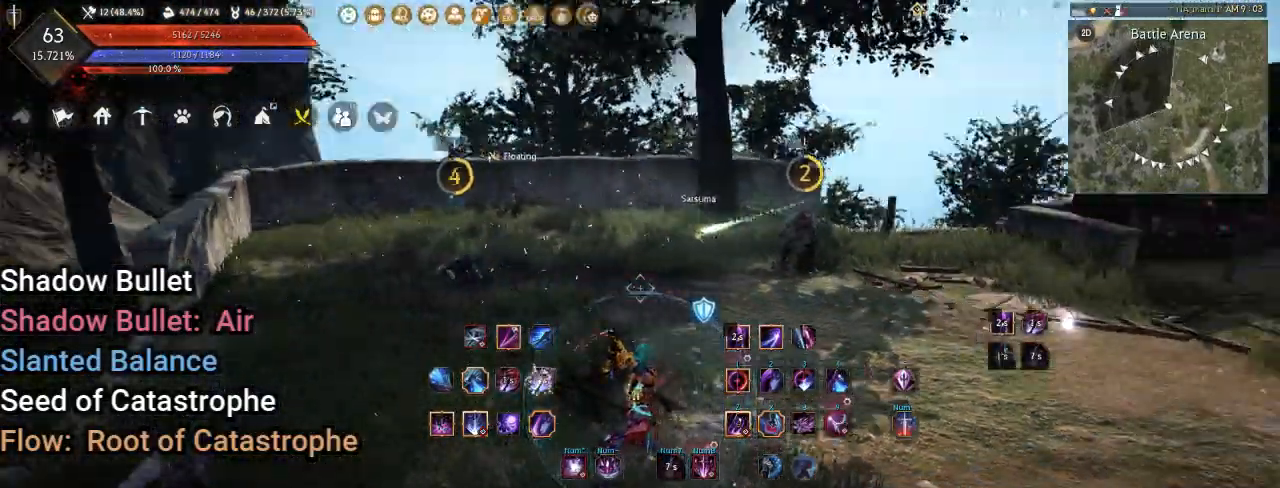
{"keys": [], "mouse": [], "events": [[100, "d", "down"], [250, "shift", "down"], [433, "shift", "up"], [467, "d", "up"]]}
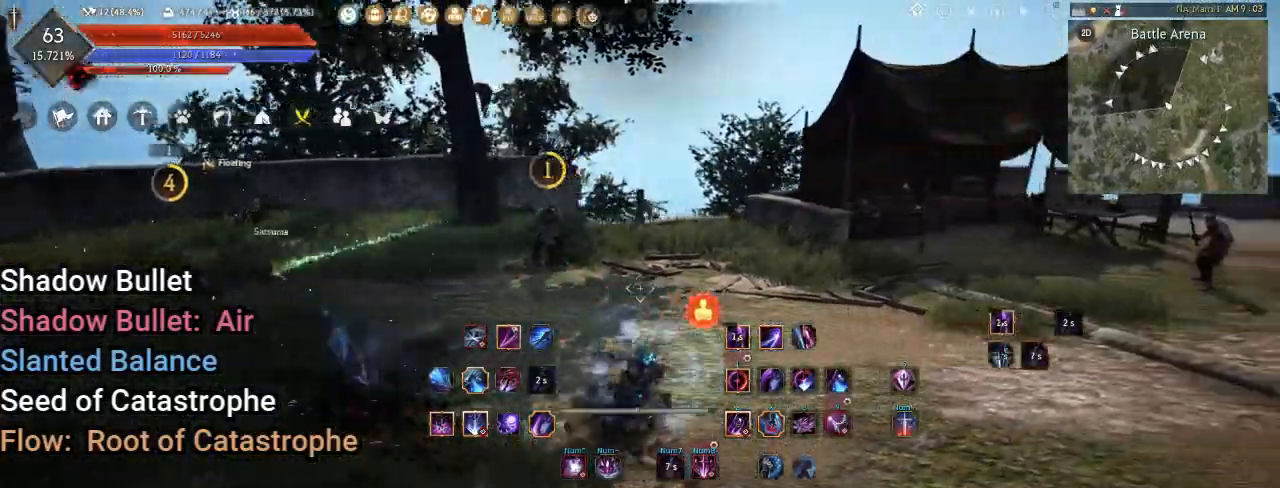
{"keys": ["q"], "mouse": [], "events": [[367, "q", "down"]]}
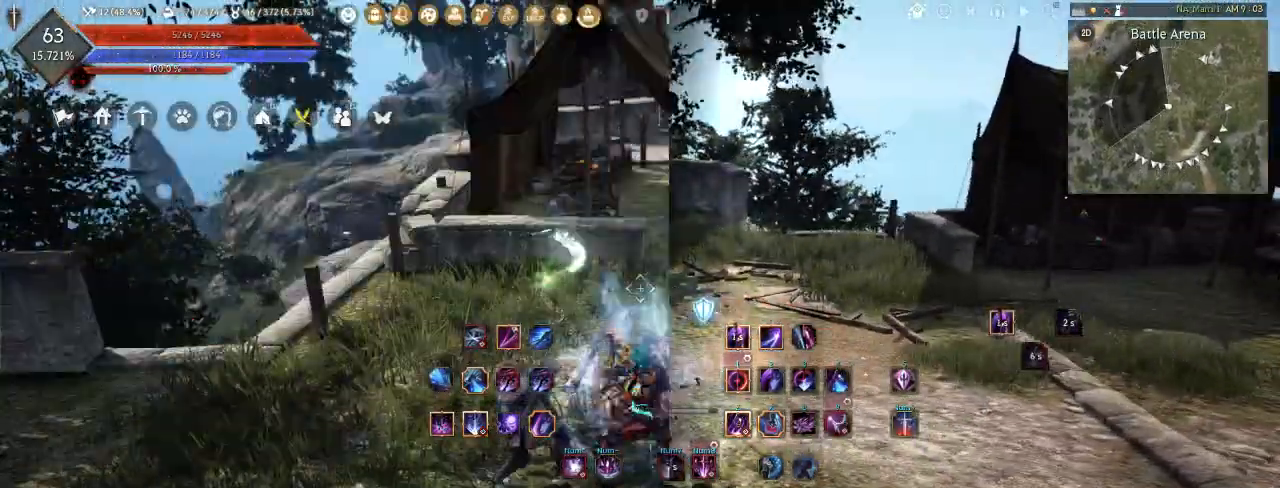
{"keys": [], "mouse": [], "events": [[67, "q", "up"]]}
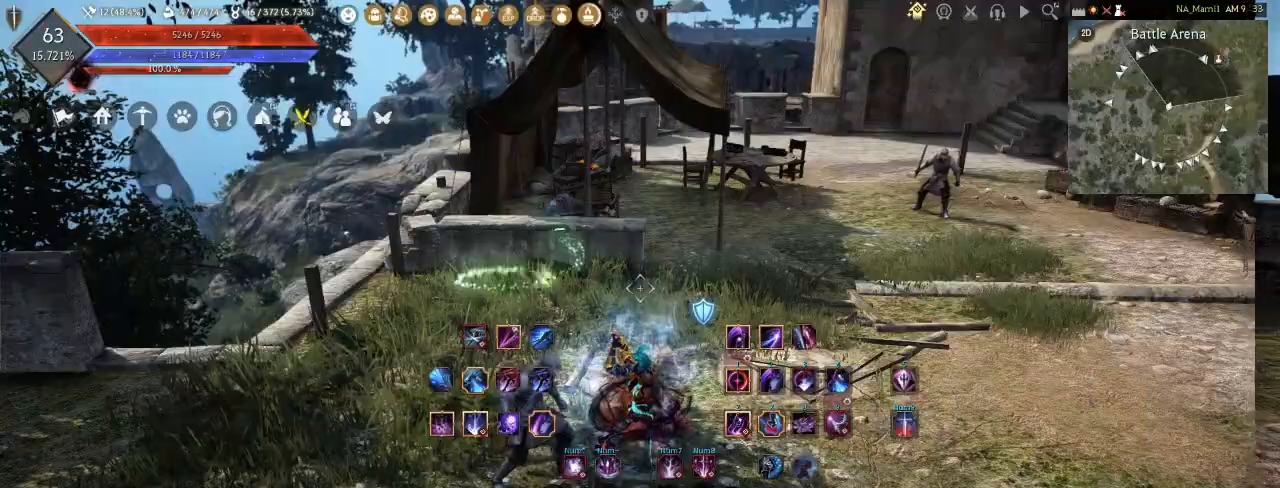
{"keys": [], "mouse": []}
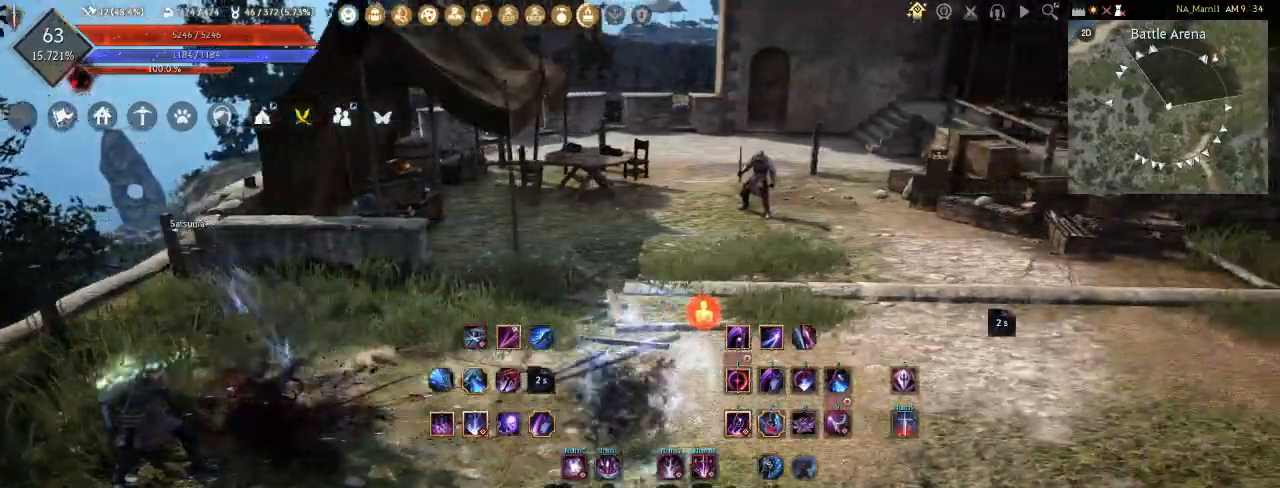
{"keys": [], "mouse": []}